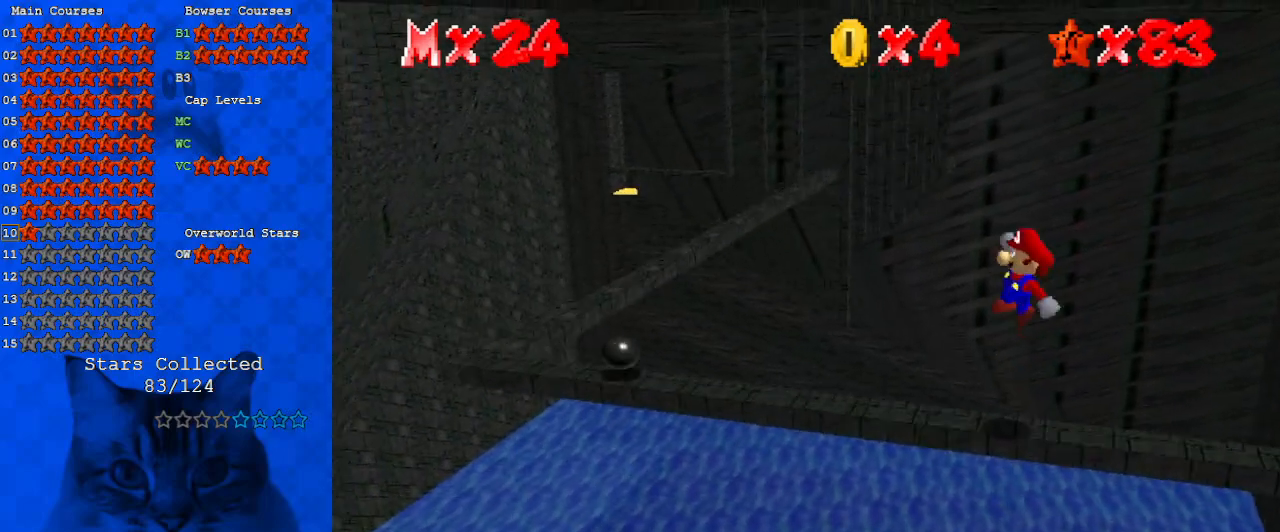
Gameplay with keyboard; each line is a JSON object with the keys held at the frame after it. "events" lists presses ("down") and releases ("up") of "a", "c", "ctrl", "d", "down", "left", "return", "right", "s", "shift", "up", "w", "x" and "y" between this image and that frame as [ms after this image, input, new state], when the widget could be followed in between. No other keys are recorded. Mouse input is not recorded.
{"keys": [], "events": [[233, "right", "up"]]}
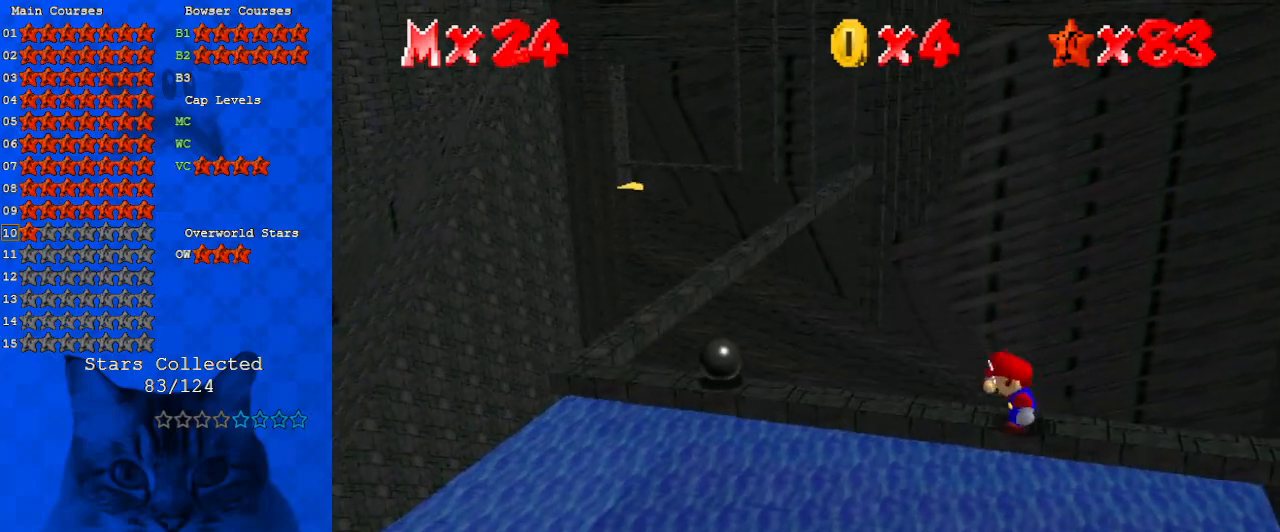
{"keys": ["left", "shift"], "events": [[67, "left", "down"], [233, "shift", "down"]]}
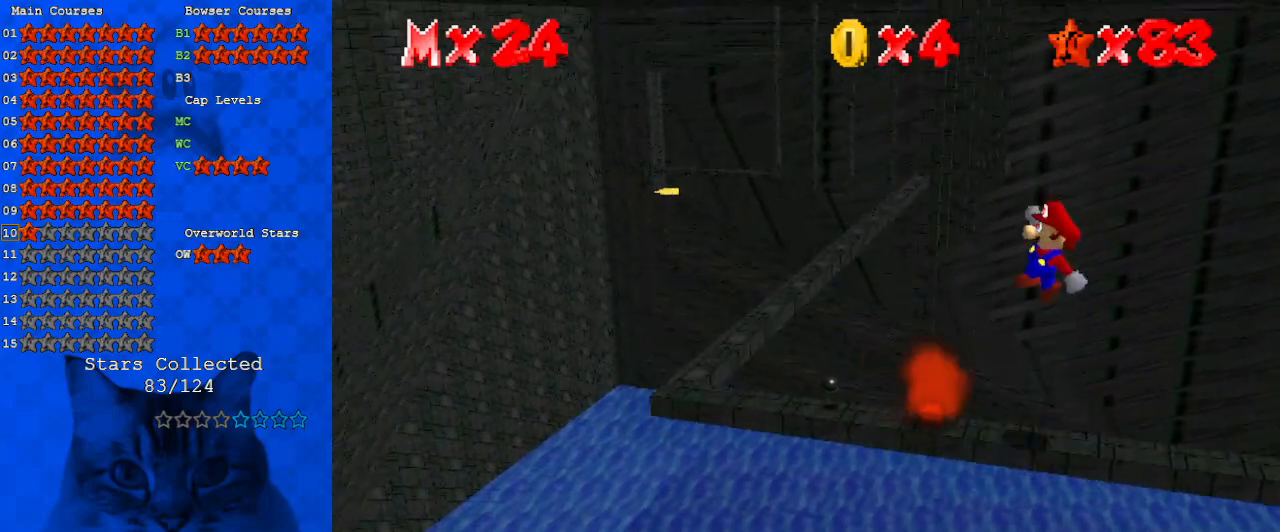
{"keys": [], "events": [[33, "ctrl", "down"], [67, "left", "up"], [167, "ctrl", "up"], [167, "shift", "up"]]}
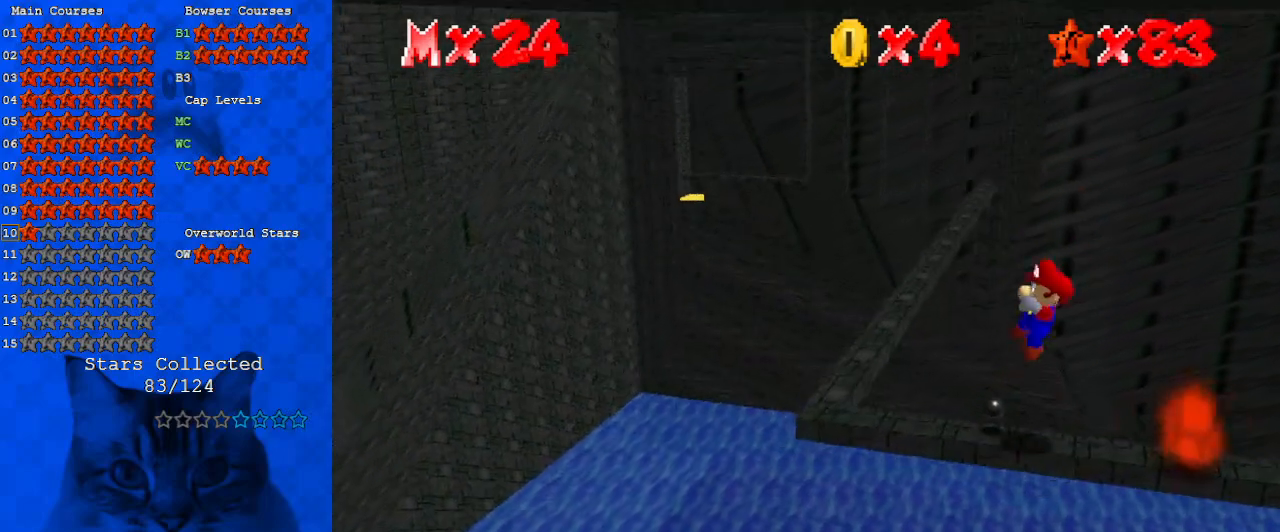
{"keys": [], "events": [[300, "left", "down"], [467, "left", "up"]]}
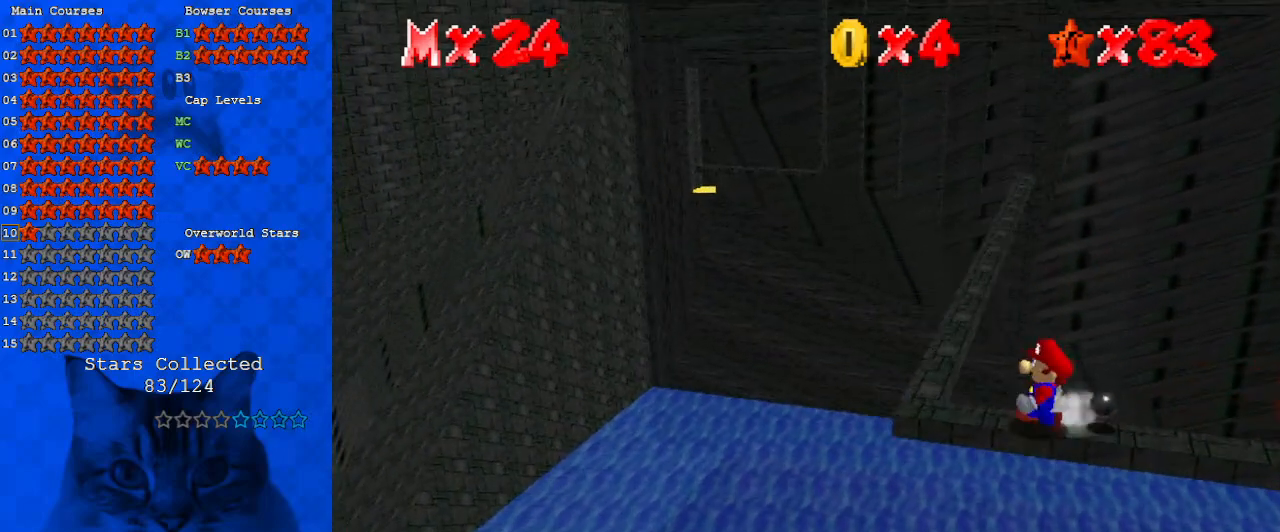
{"keys": ["left"], "events": [[33, "left", "down"], [200, "left", "up"], [267, "left", "down"]]}
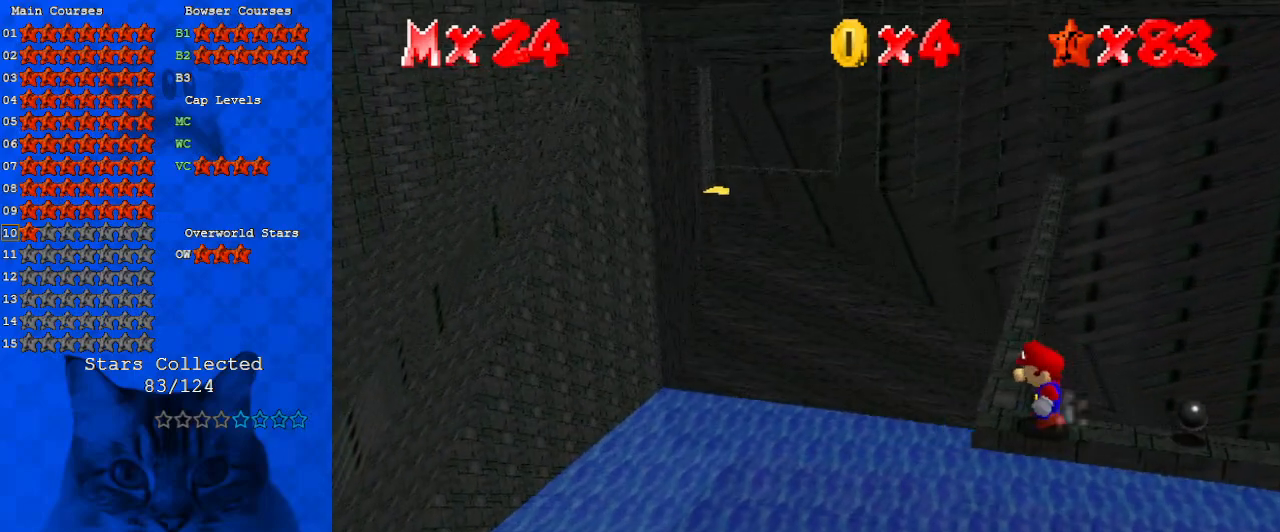
{"keys": ["left"], "events": []}
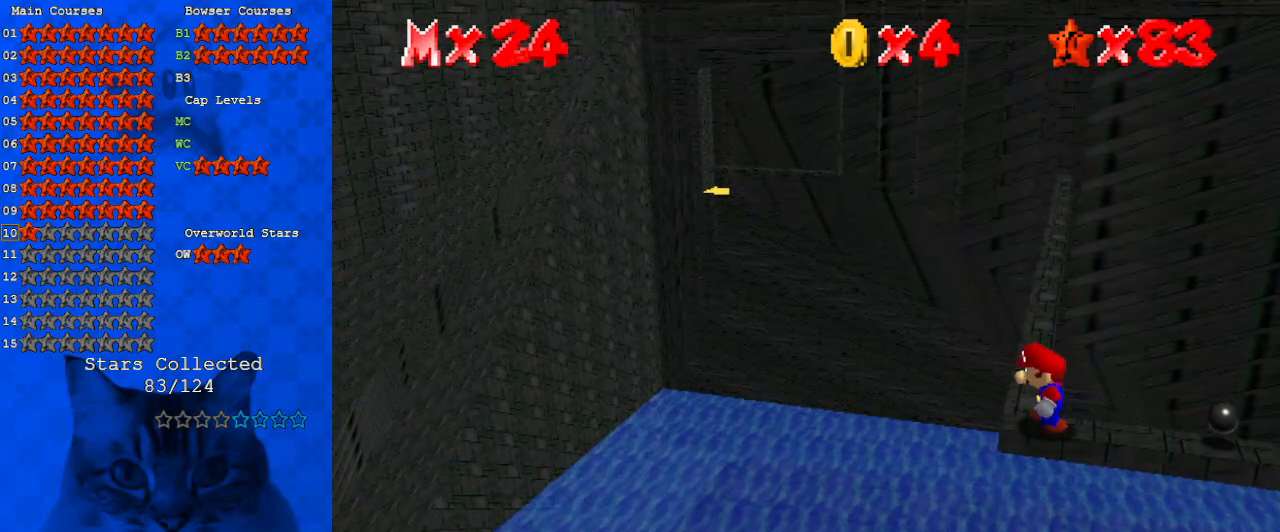
{"keys": ["up"], "events": [[167, "up", "down"], [433, "left", "up"]]}
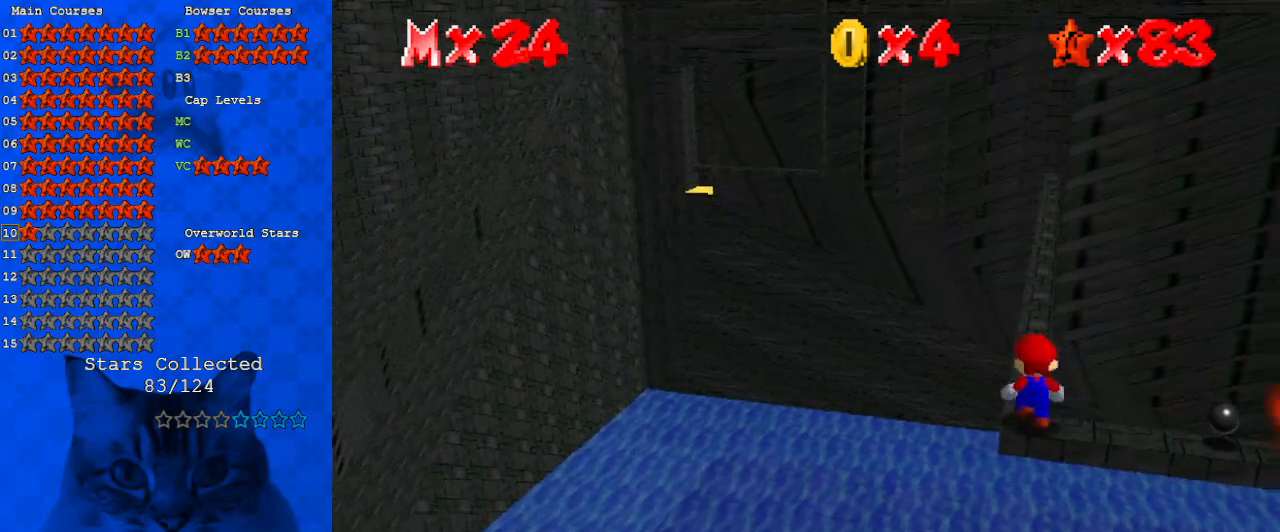
{"keys": ["up"], "events": [[400, "left", "down"], [500, "left", "up"]]}
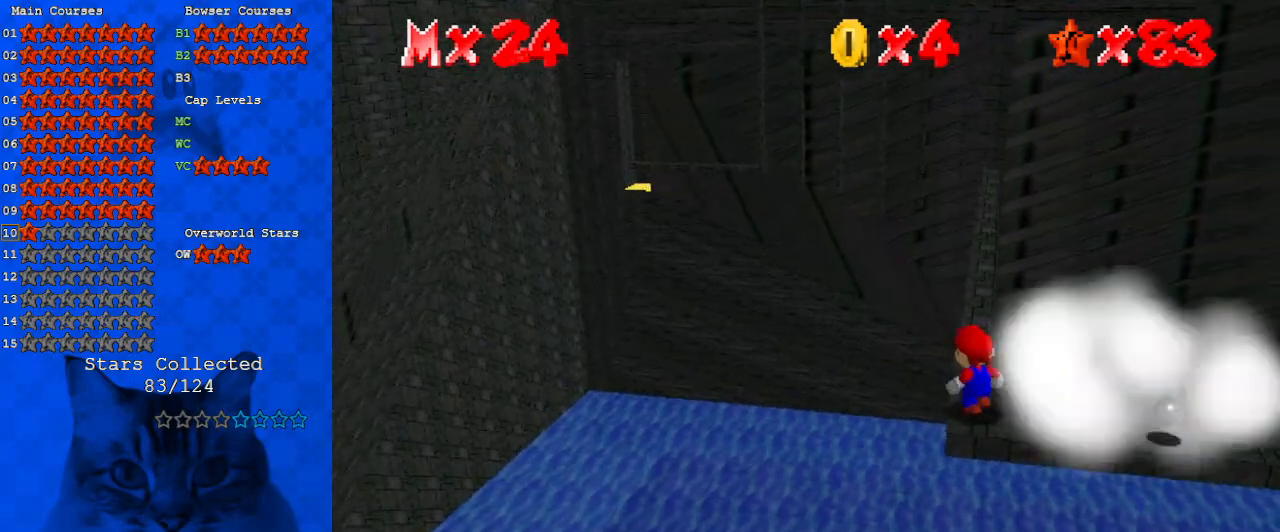
{"keys": ["up"], "events": []}
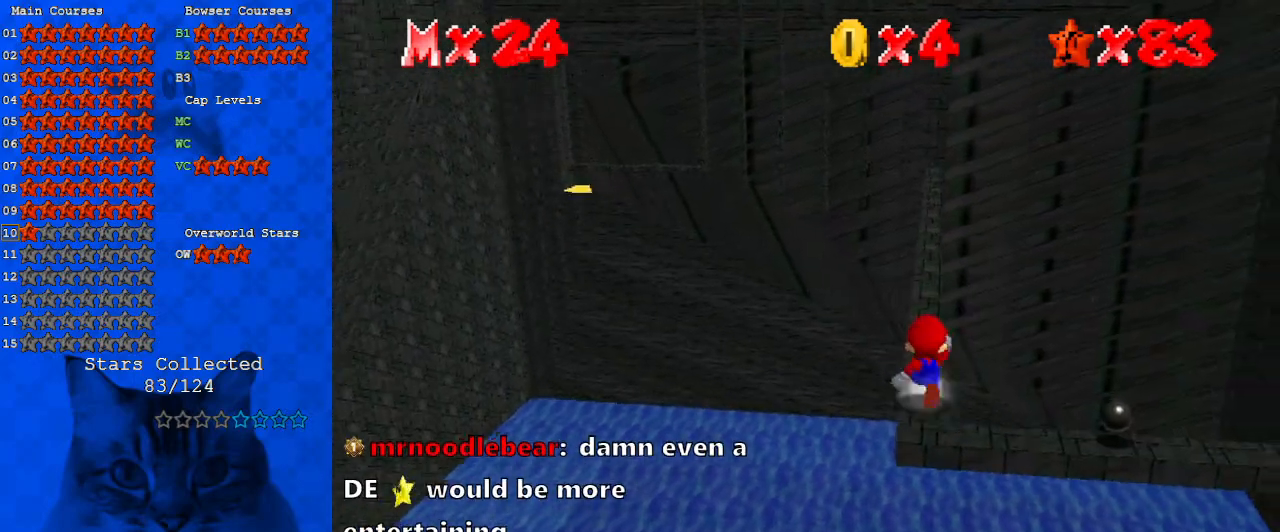
{"keys": ["up"], "events": [[133, "shift", "down"], [367, "shift", "up"]]}
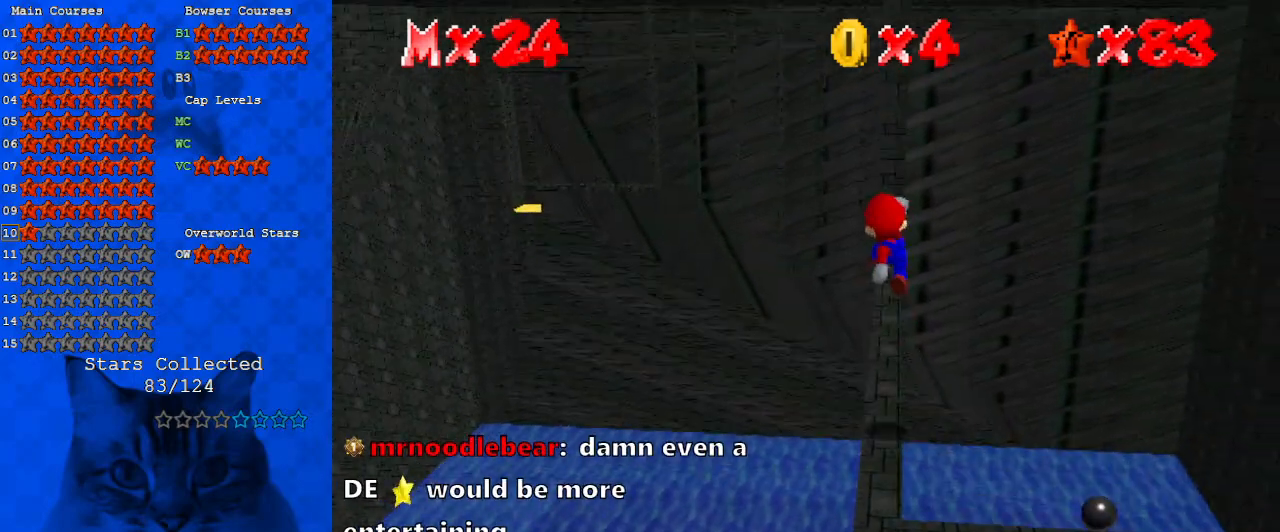
{"keys": [], "events": [[333, "up", "up"]]}
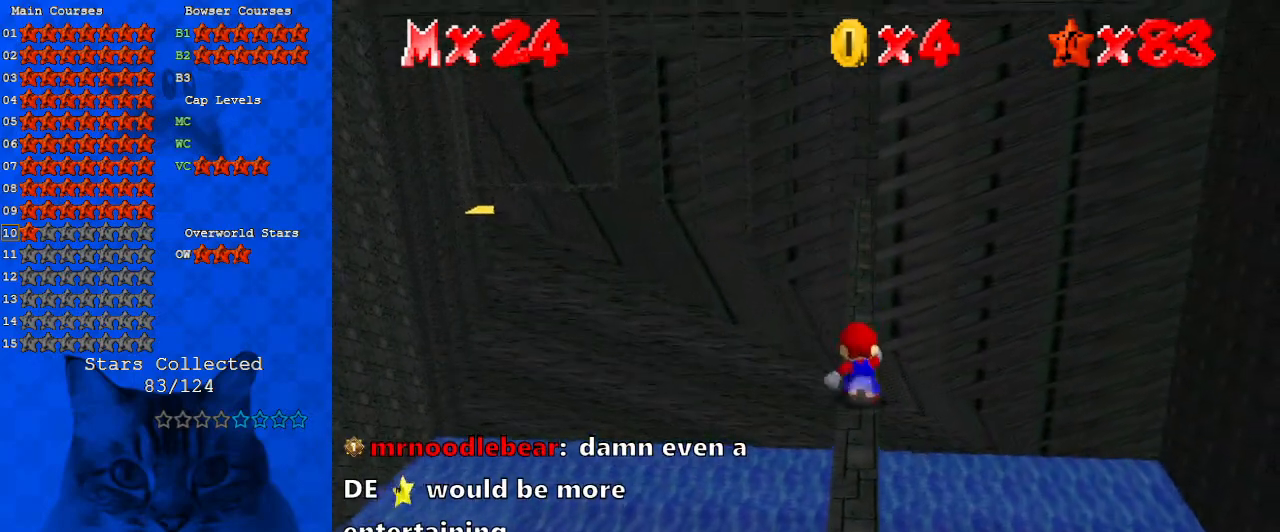
{"keys": [], "events": []}
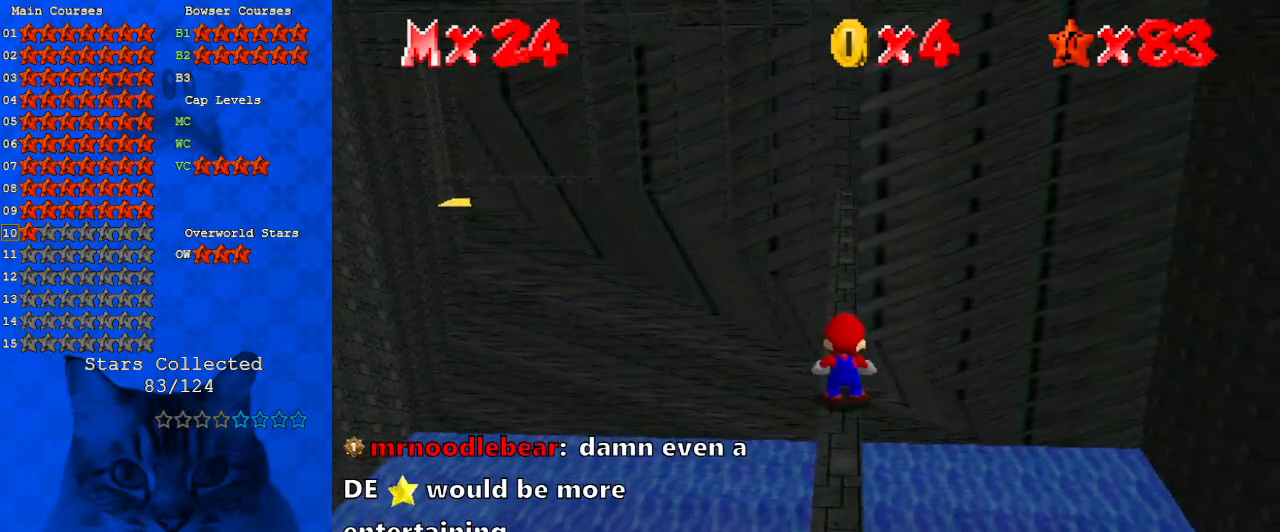
{"keys": [], "events": []}
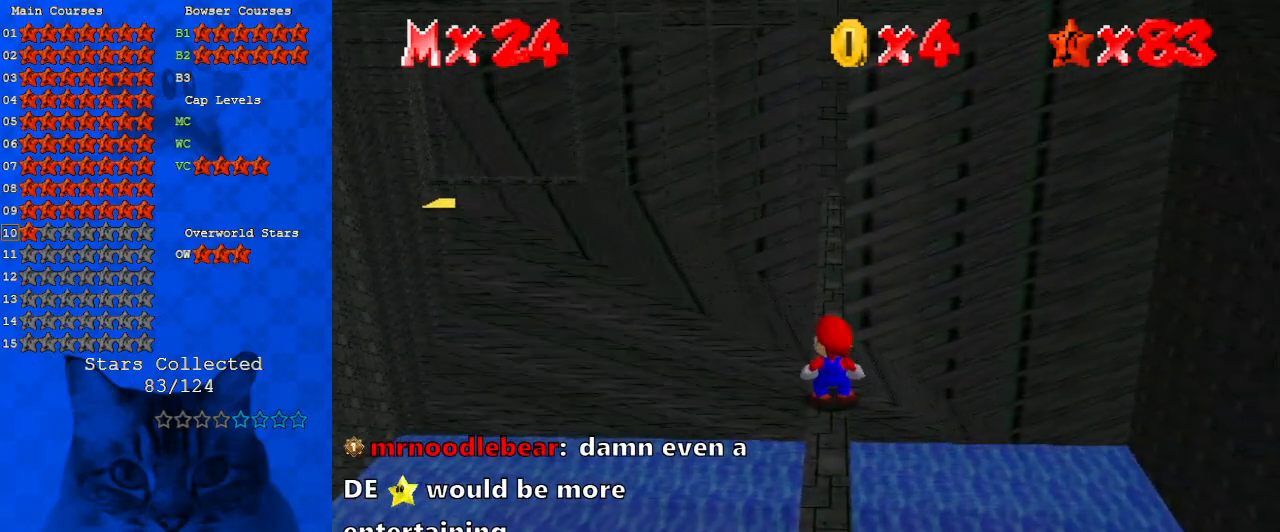
{"keys": ["up"], "events": [[100, "up", "down"], [333, "shift", "down"], [333, "up", "up"], [467, "shift", "up"], [467, "up", "down"]]}
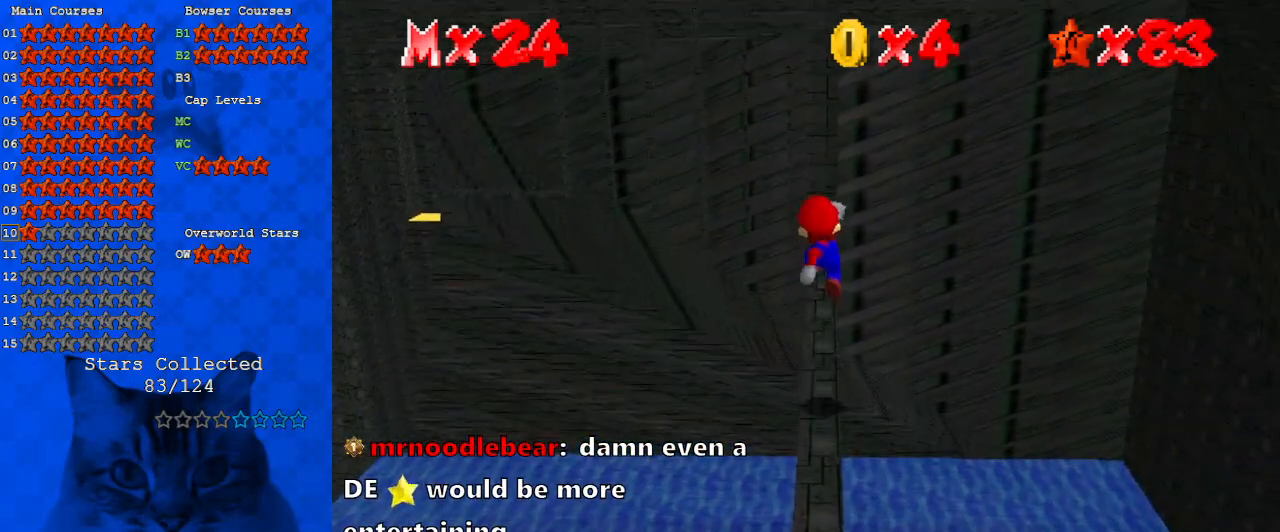
{"keys": [], "events": [[200, "w", "down"], [300, "up", "up"], [300, "w", "up"]]}
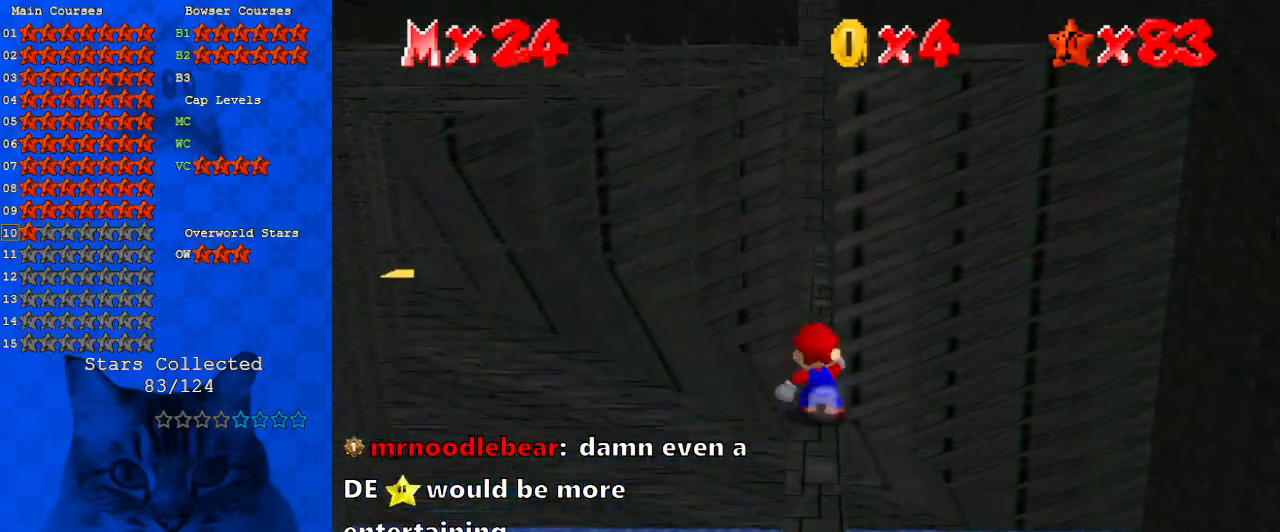
{"keys": [], "events": [[167, "shift", "down"], [267, "left", "down"], [300, "shift", "up"], [333, "left", "up"]]}
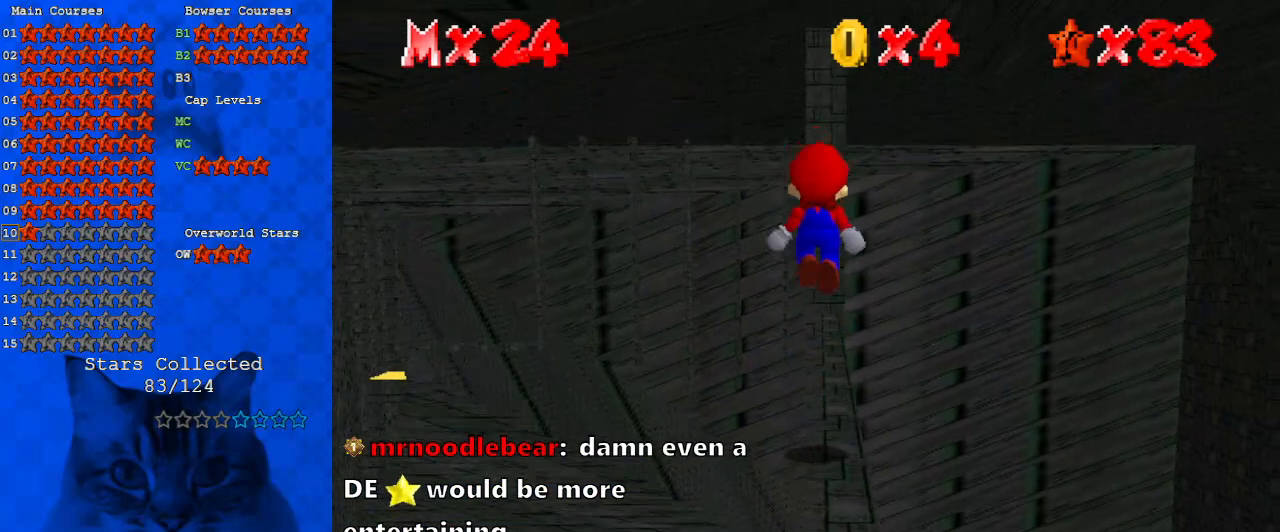
{"keys": [], "events": []}
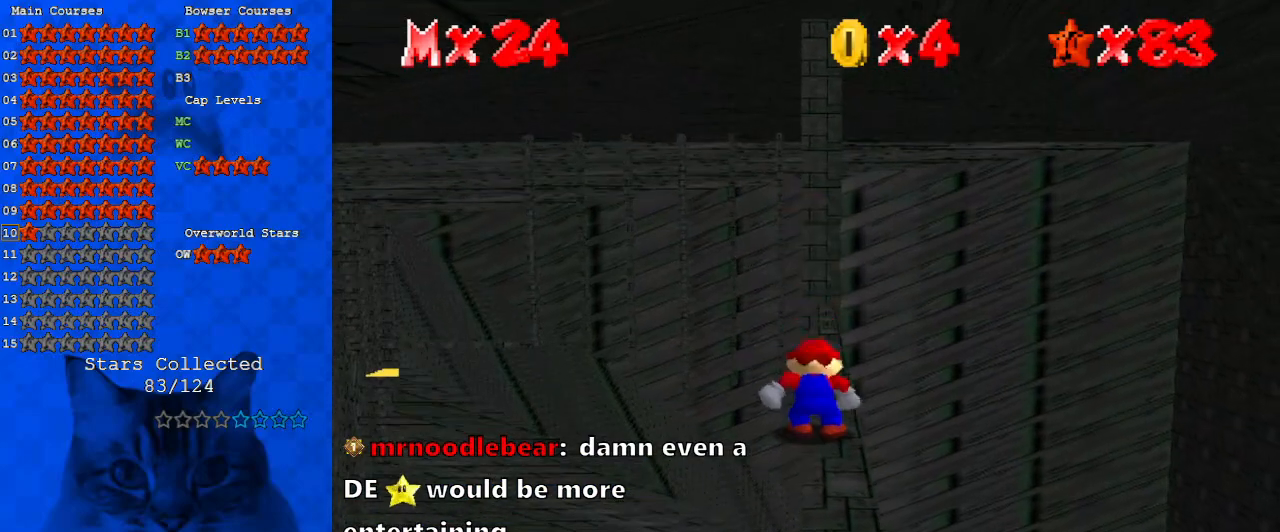
{"keys": [], "events": [[200, "a", "down"], [200, "s", "down"], [267, "a", "up"], [267, "s", "up"], [367, "a", "down"], [367, "s", "down"], [467, "s", "up"], [500, "a", "up"]]}
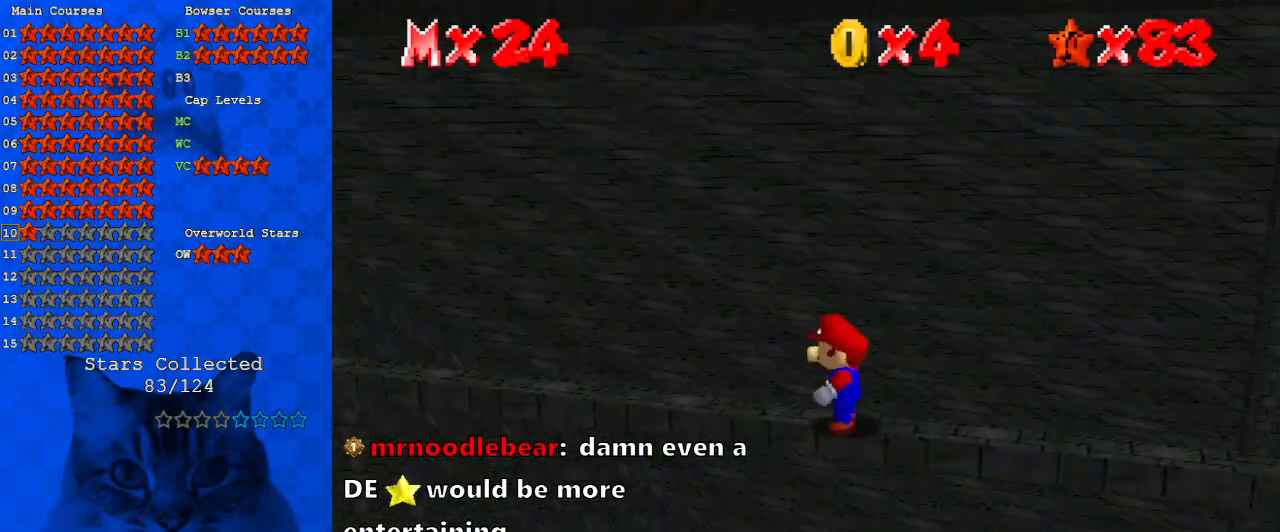
{"keys": [], "events": []}
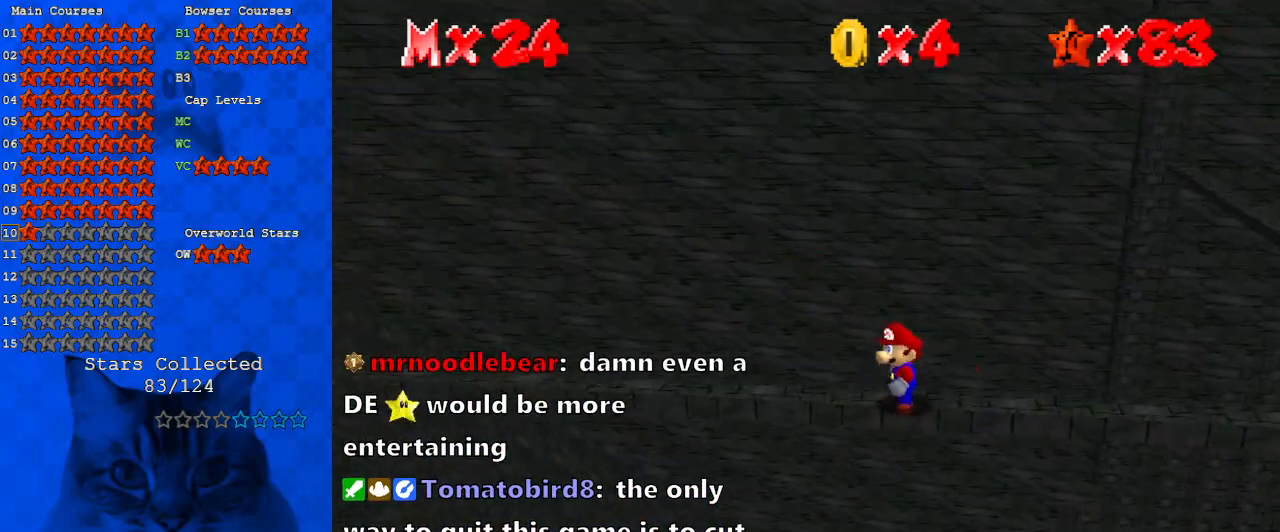
{"keys": [], "events": []}
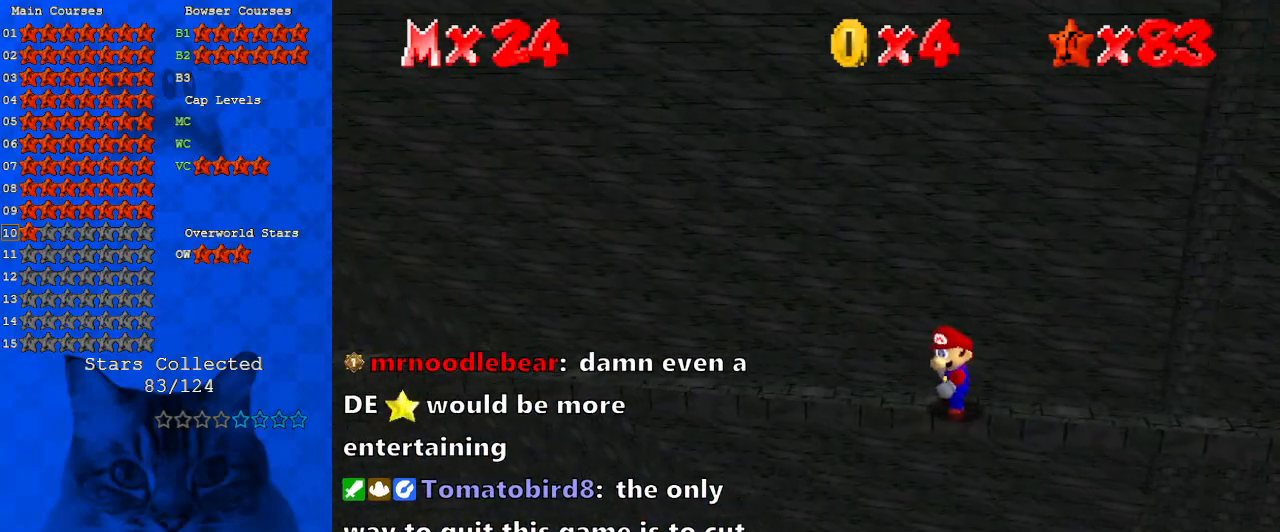
{"keys": [], "events": []}
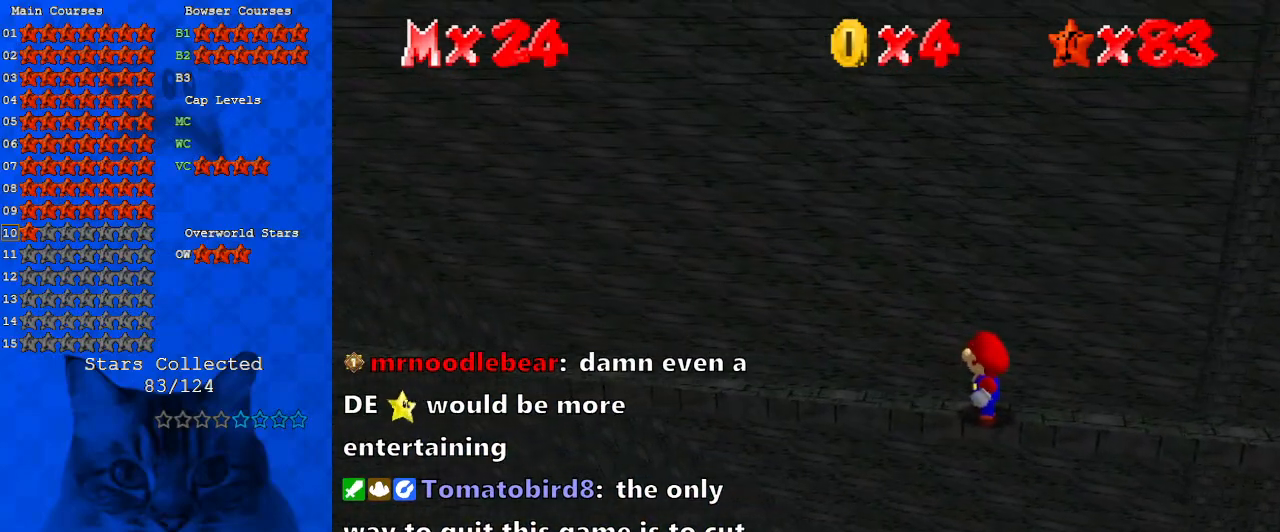
{"keys": [], "events": [[367, "a", "down"], [500, "a", "up"]]}
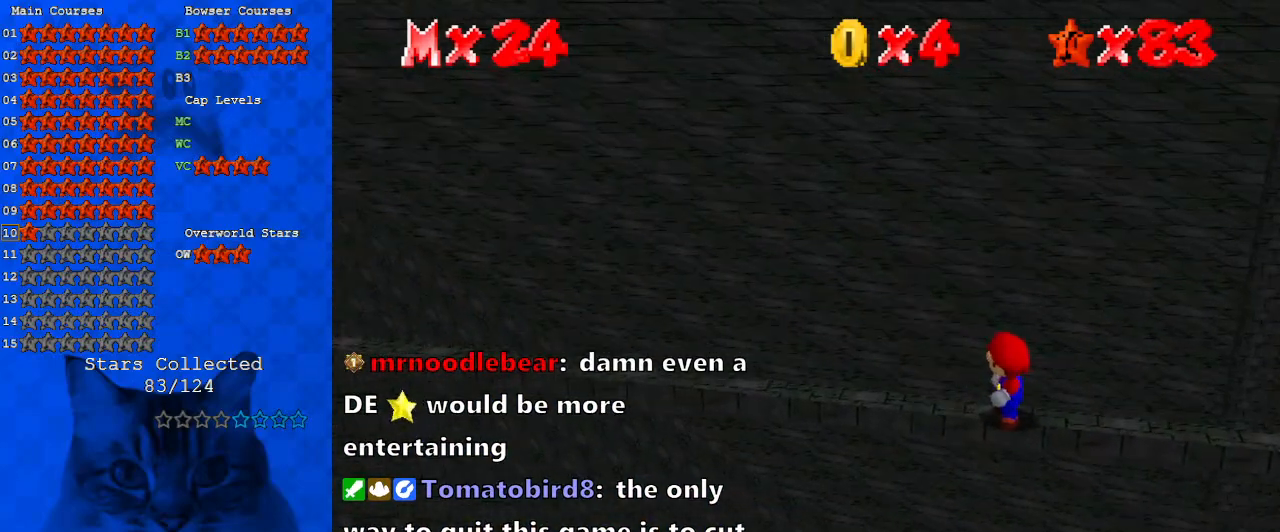
{"keys": [], "events": [[167, "s", "down"], [300, "s", "up"]]}
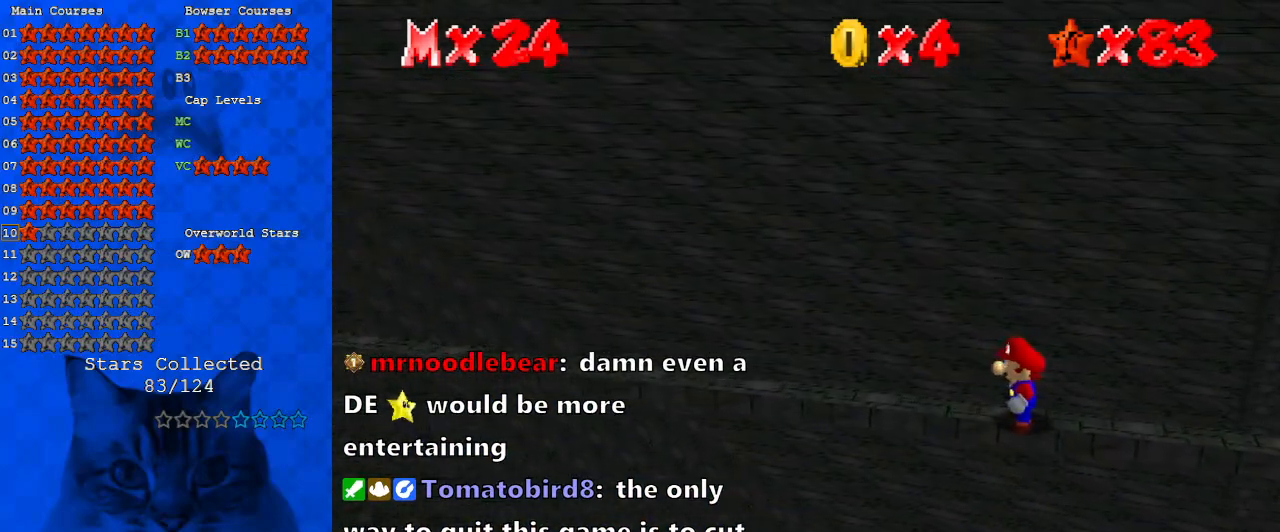
{"keys": [], "events": [[300, "s", "down"], [400, "s", "up"]]}
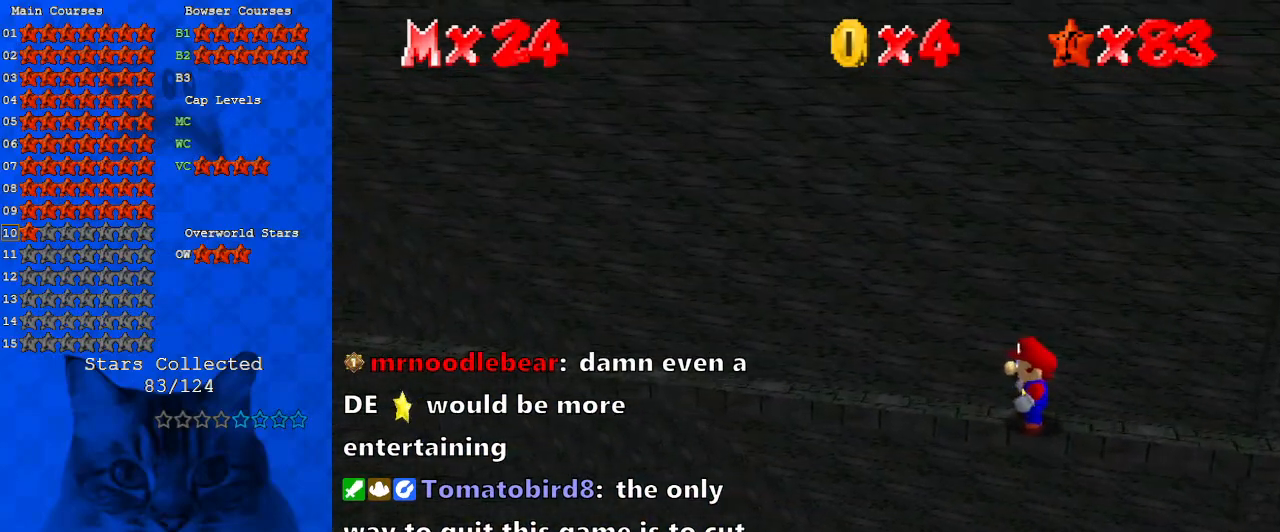
{"keys": [], "events": [[33, "s", "down"], [133, "s", "up"]]}
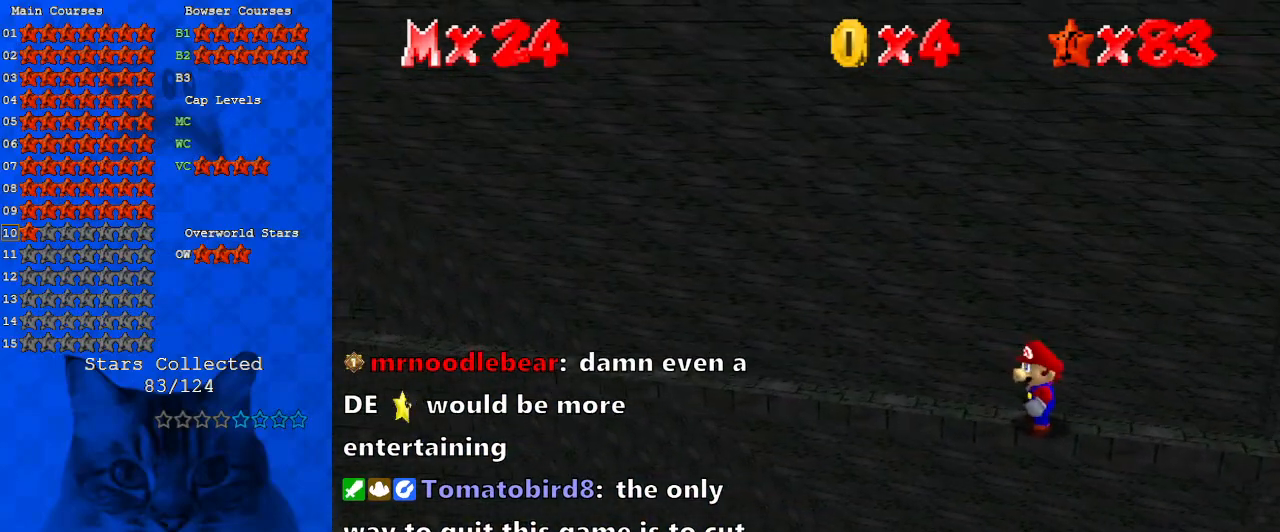
{"keys": ["s"], "events": [[467, "s", "down"]]}
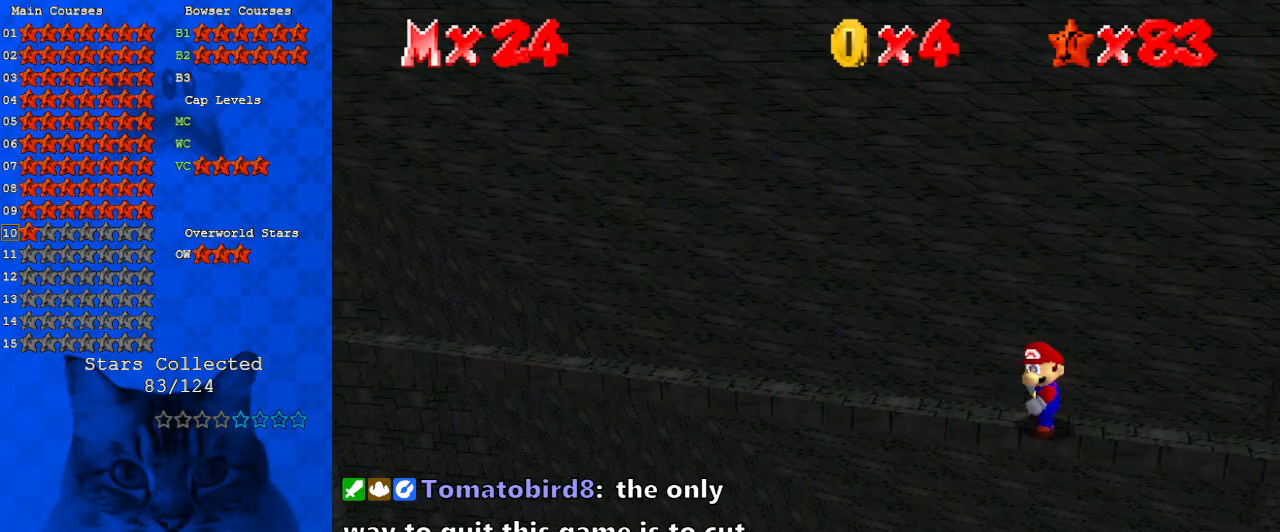
{"keys": [], "events": [[33, "s", "up"], [67, "s", "down"], [167, "s", "up"], [333, "a", "down"], [433, "a", "up"]]}
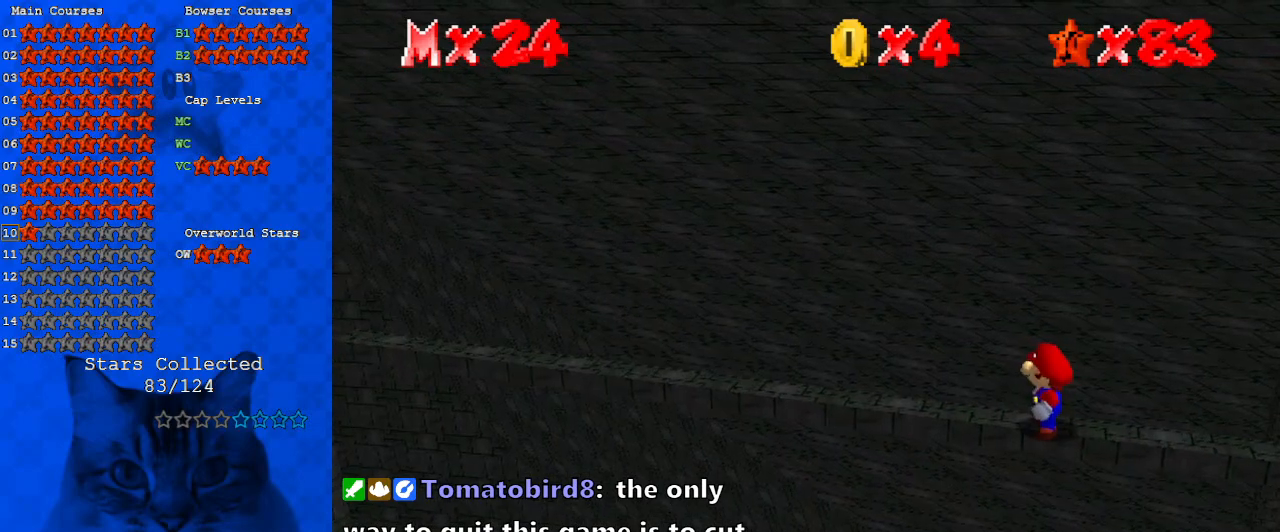
{"keys": [], "events": []}
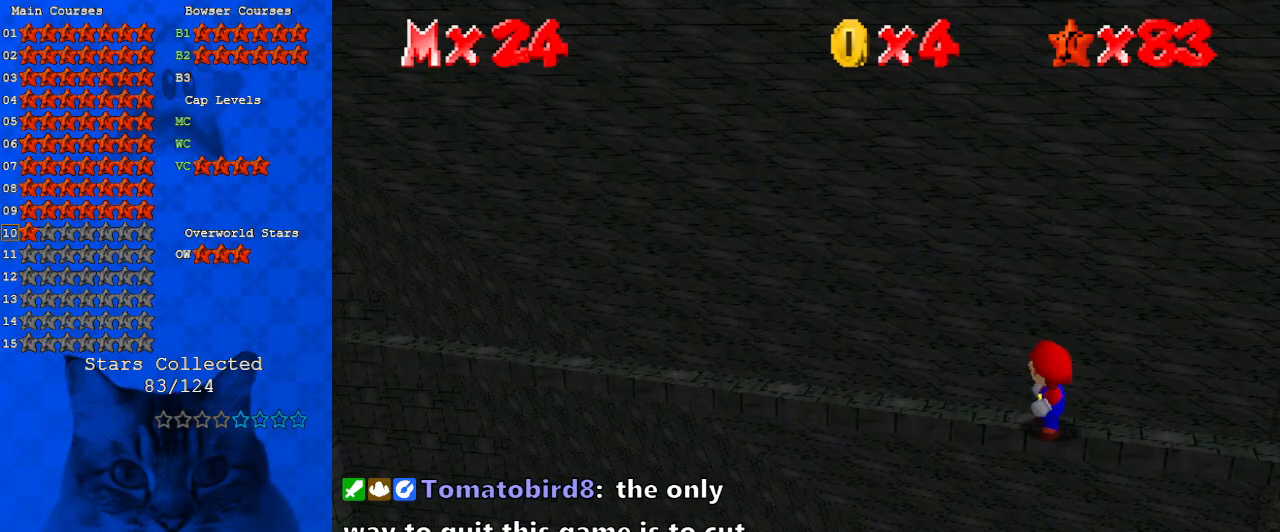
{"keys": [], "events": [[200, "a", "down"], [267, "a", "up"]]}